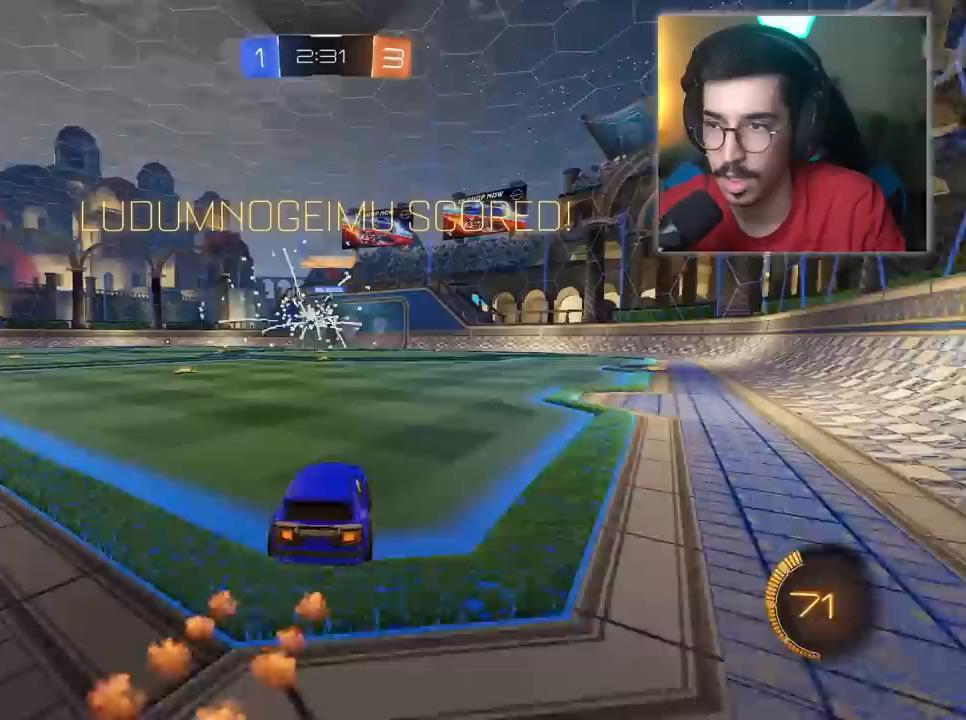
Gameplay with keyboard and mouse; each line is a JSON object with the keys and mouse buttons held at the frame after it. "events" lists presses ("down") and releases ("up") of "1", "2", "3", "4", "5", "a", "alt", "c", "caps_lock", "ctrl", "d", "e", "f", "g", "q", "r", "s", "shift", "space", "t", "tab", "v", "w", "x", "z", "mouse_left", "mouse_wheel" and "mouse_right" between this image and that frame as [ms after this image, input, new state], when the widget could be followed in between. "mouse_left", "mouse_wheel", "mouse_right" = the "left", "wheel", "right" buttons of the "mouse" list. No other keys are recorded. "wheel" means that the mouse wheel is clicked or scrolled. "mouse_move" is the direction in which the mouse moves at that frame (one of eight, or "still"), when it could be read.
{"keys": ["s"], "mouse": ["left"], "mouse_move": "still", "events": [[67, "a", "up"], [67, "w", "up"], [150, "mouse_right", "down"], [250, "mouse_right", "up"], [350, "mouse_right", "down"], [433, "mouse_left", "down"], [433, "mouse_right", "up"], [433, "s", "down"]]}
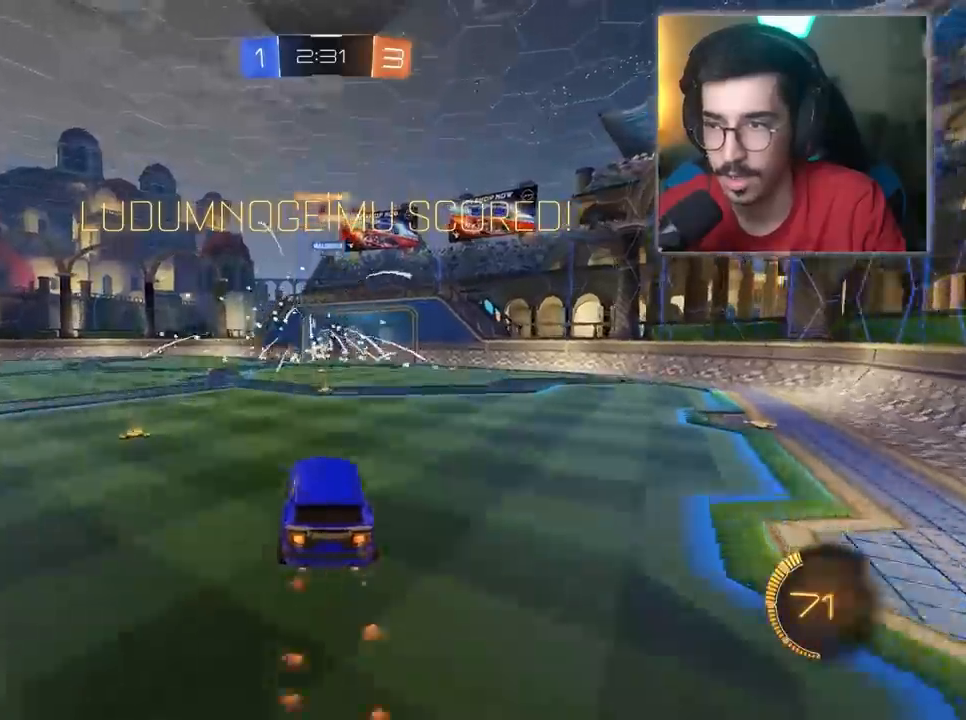
{"keys": ["w"], "mouse": ["left"], "mouse_move": "still", "events": [[33, "d", "down"], [33, "mouse_left", "up"], [33, "s", "up"], [33, "w", "down"], [50, "d", "up"], [250, "d", "down"], [433, "mouse_left", "down"], [483, "d", "up"]]}
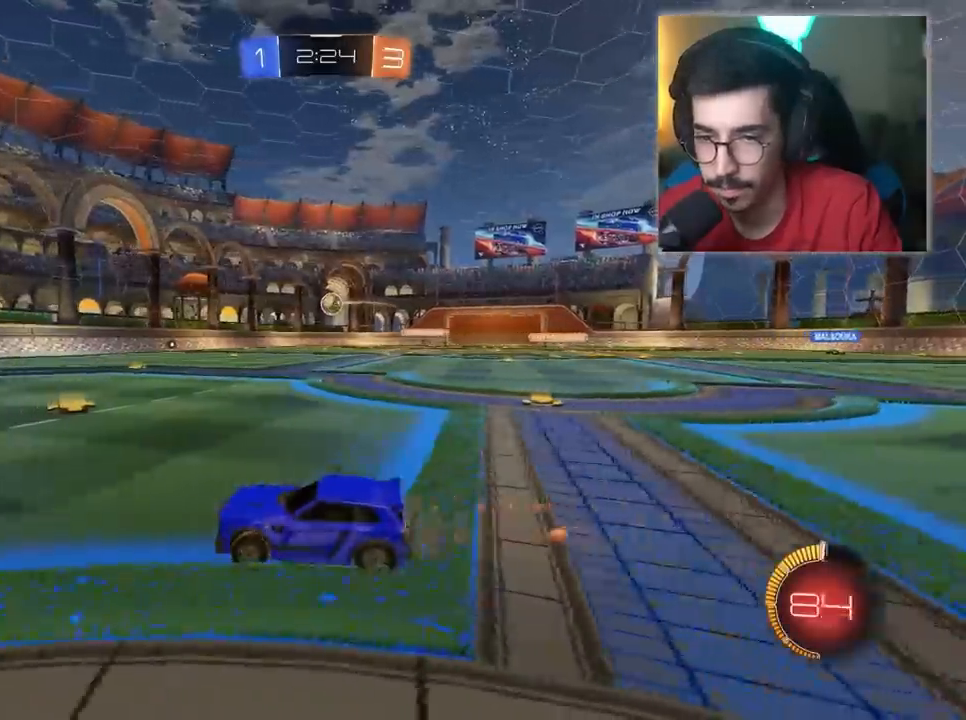
{"keys": ["d"], "mouse": [], "mouse_move": "still", "events": [[33, "d", "down"], [117, "mouse_left", "up"], [317, "w", "up"]]}
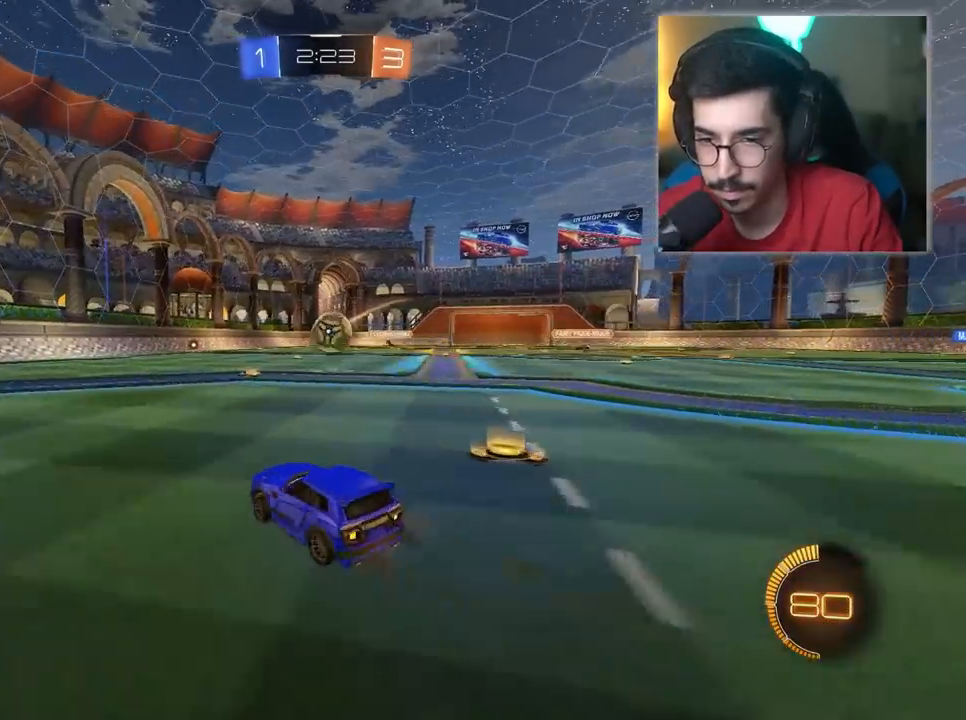
{"keys": ["d"], "mouse": [], "mouse_move": "still", "events": [[33, "d", "up"], [33, "mouse_left", "down"], [33, "mouse_right", "down"], [33, "w", "down"], [133, "w", "up"], [233, "d", "down"], [233, "mouse_right", "up"], [283, "mouse_left", "up"], [317, "mouse_left", "down"], [317, "mouse_right", "down"], [467, "mouse_left", "up"], [467, "mouse_right", "up"]]}
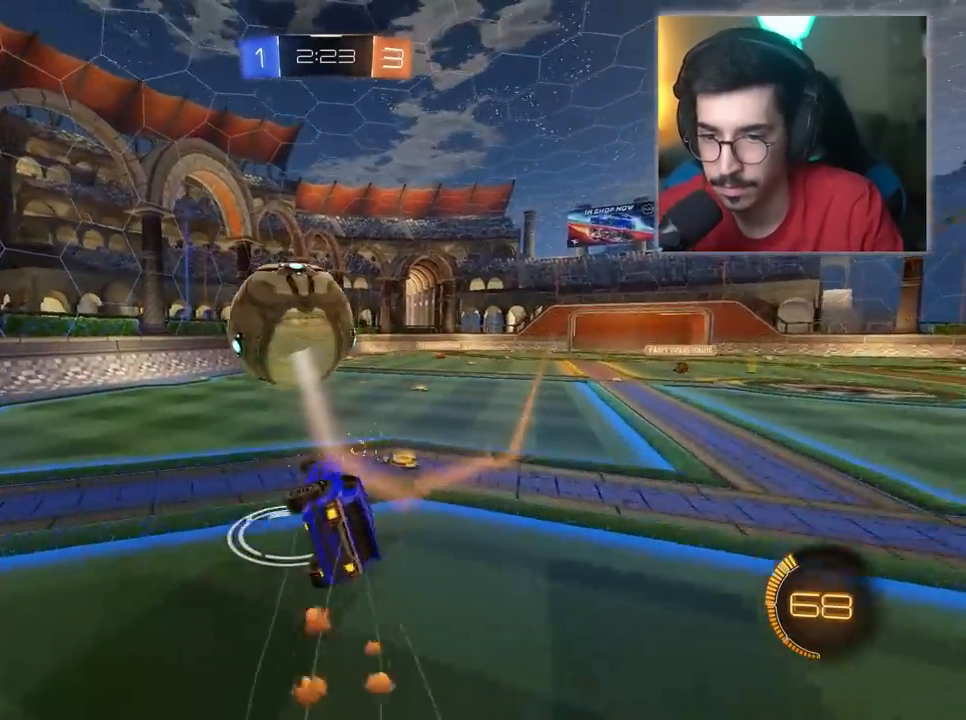
{"keys": [], "mouse": [], "mouse_move": "still", "events": [[67, "d", "up"]]}
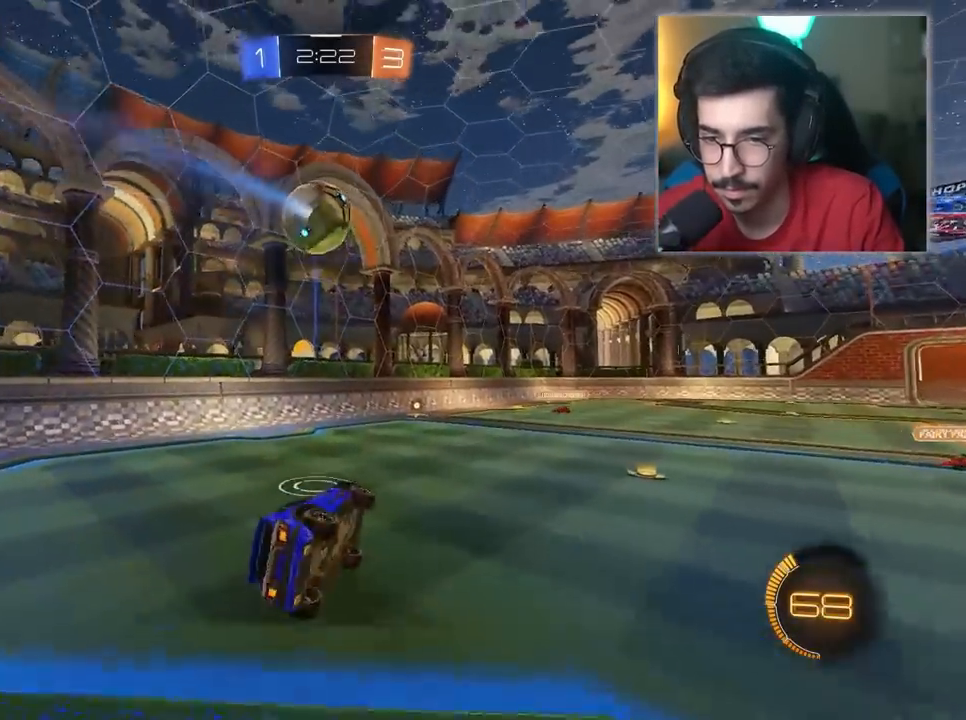
{"keys": [], "mouse": ["left"], "mouse_move": "still", "events": [[67, "mouse_left", "down"], [267, "mouse_left", "up"], [350, "mouse_left", "down"]]}
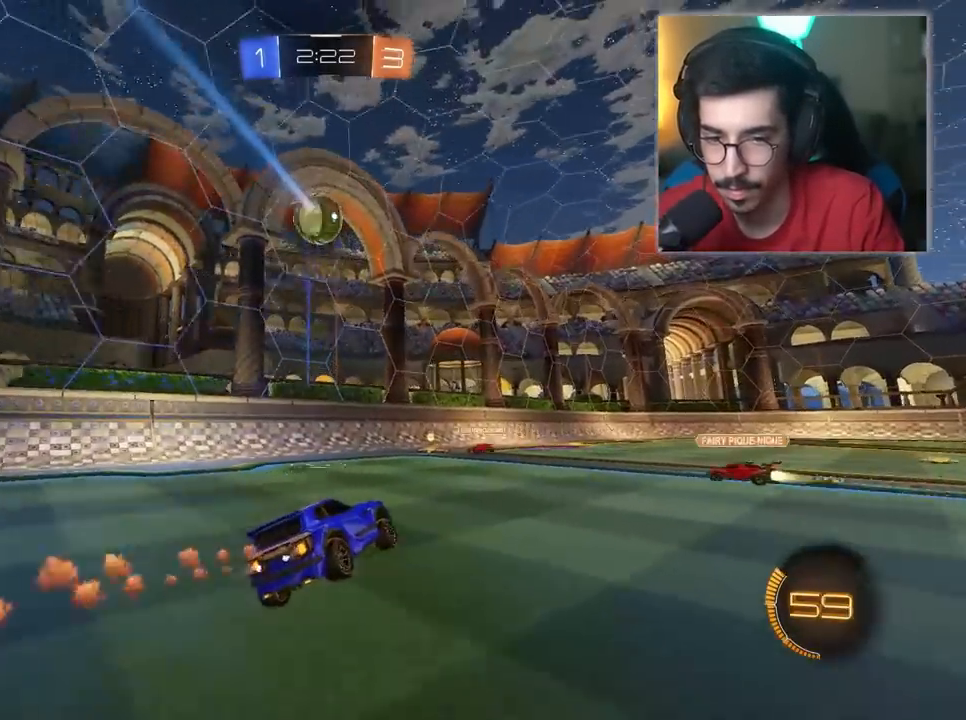
{"keys": [], "mouse": [], "mouse_move": "still", "events": [[133, "mouse_left", "up"]]}
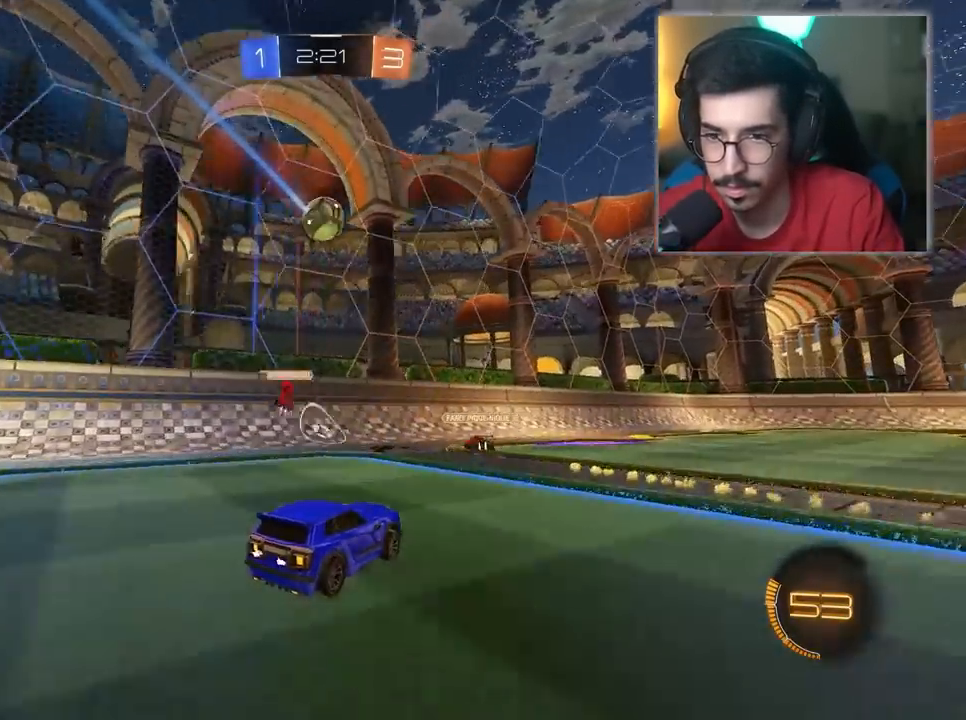
{"keys": ["w"], "mouse": ["left"], "mouse_move": "still", "events": [[50, "d", "down"], [200, "w", "down"], [250, "d", "up"], [283, "mouse_left", "down"]]}
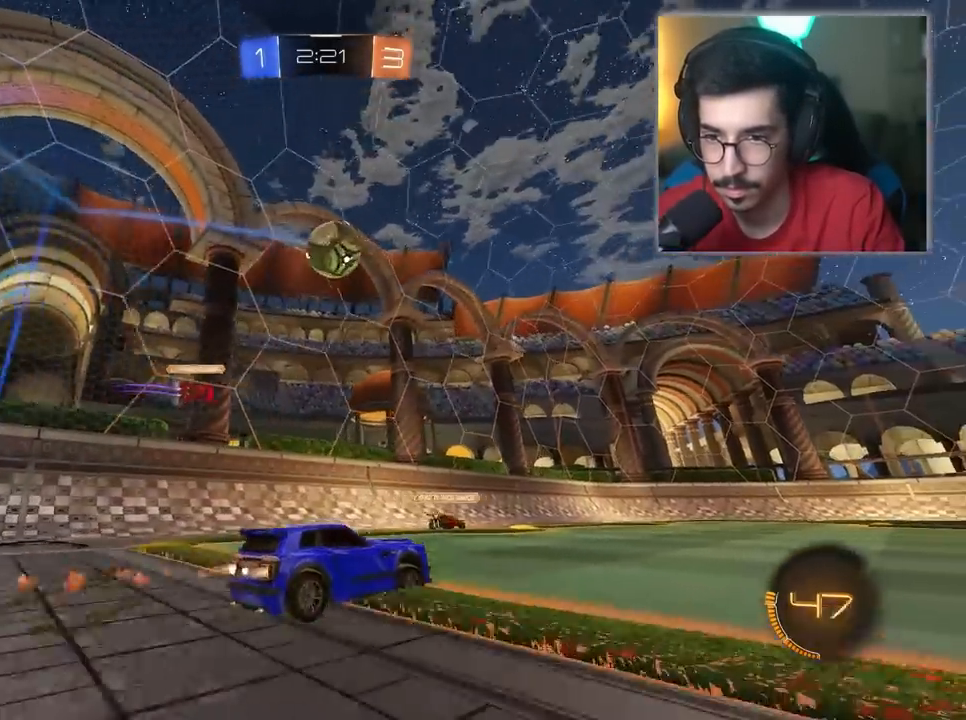
{"keys": ["a", "s"], "mouse": ["left", "right"], "mouse_move": "still", "events": [[33, "mouse_left", "up"], [217, "w", "up"], [350, "s", "down"], [400, "a", "down"], [400, "mouse_left", "down"], [400, "mouse_right", "down"]]}
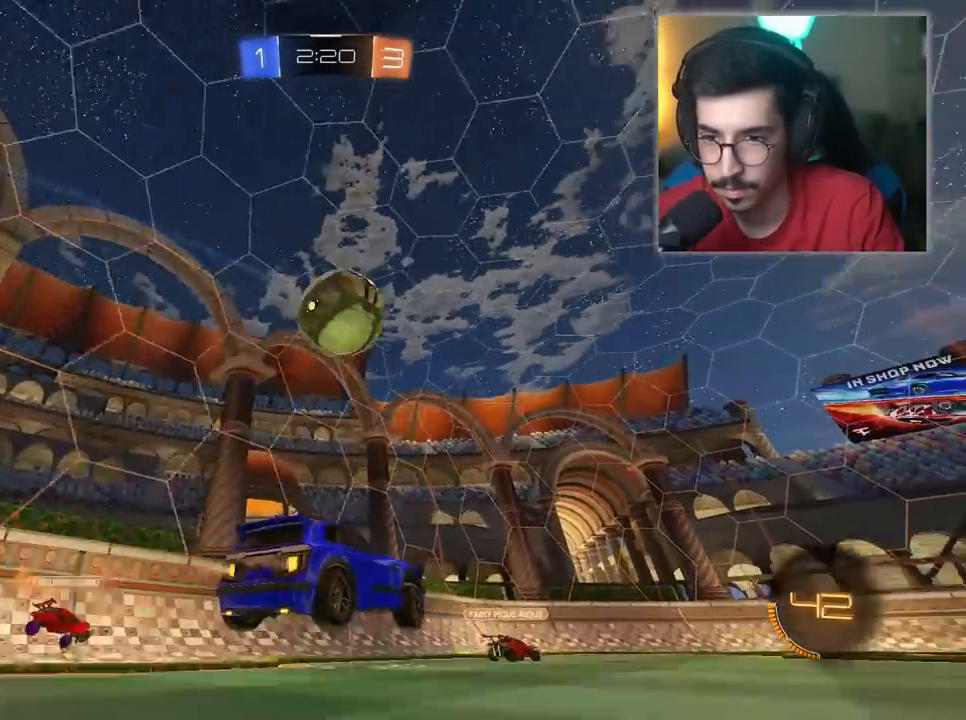
{"keys": ["d", "w"], "mouse": ["left", "right"], "mouse_move": "still", "events": [[33, "d", "down"], [83, "a", "up"], [83, "s", "up"], [233, "mouse_left", "up"], [283, "d", "up"], [283, "mouse_right", "up"], [333, "d", "down"], [333, "w", "down"], [367, "mouse_left", "down"], [367, "mouse_right", "down"]]}
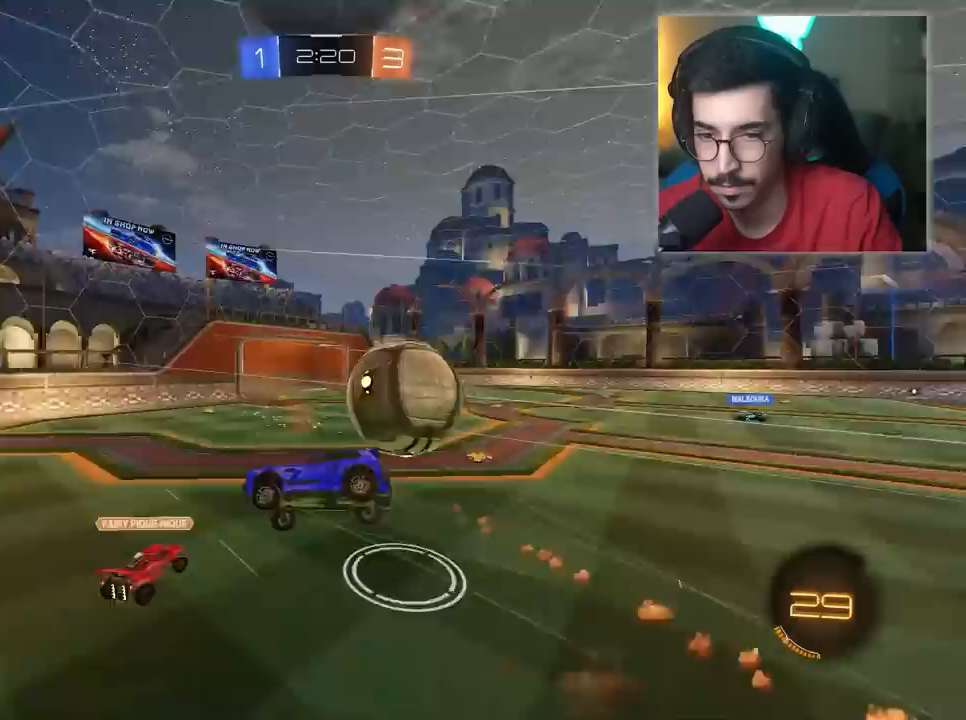
{"keys": [], "mouse": [], "mouse_move": "still", "events": [[17, "mouse_left", "up"], [17, "mouse_right", "up"], [150, "d", "up"], [150, "w", "up"]]}
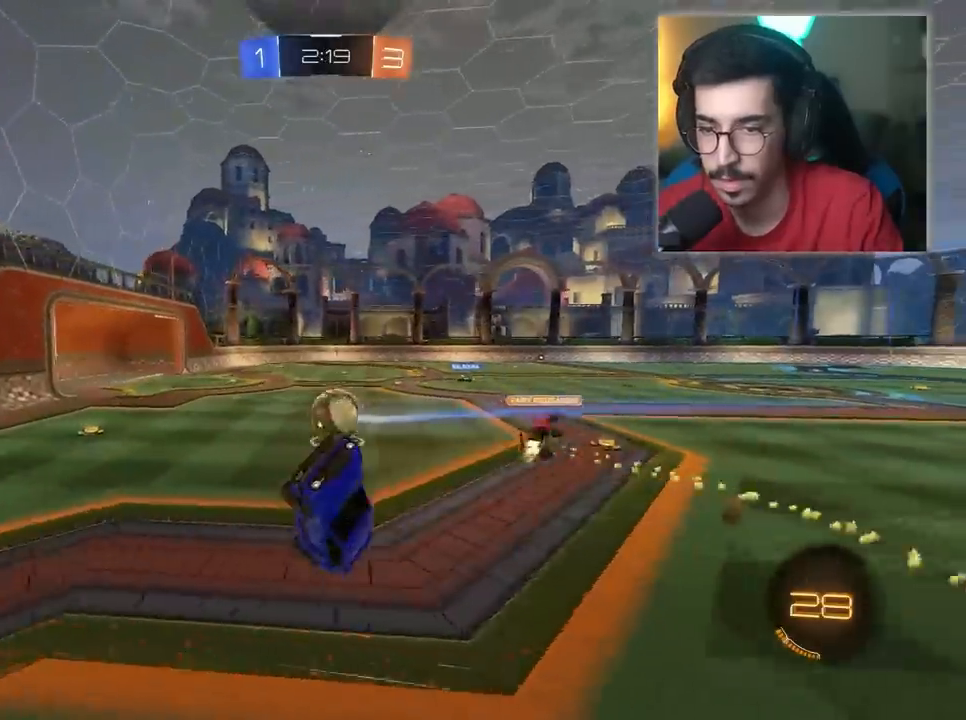
{"keys": ["d", "w"], "mouse": [], "mouse_move": "still", "events": [[217, "d", "down"], [267, "w", "down"]]}
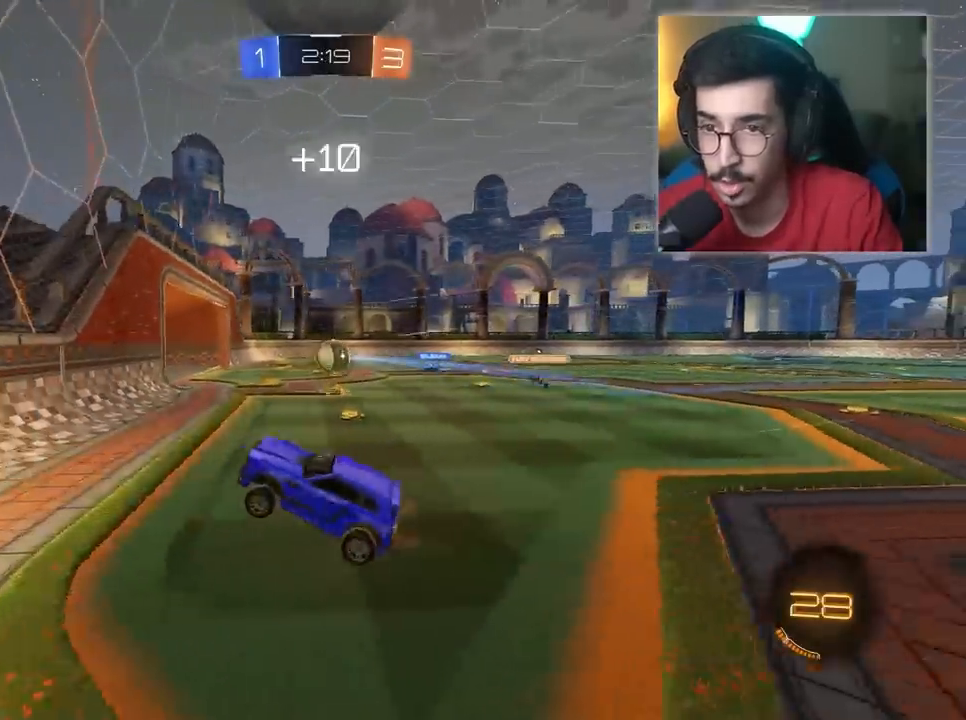
{"keys": ["d"], "mouse": [], "mouse_move": "still", "events": [[283, "d", "up"], [283, "w", "up"], [467, "d", "down"]]}
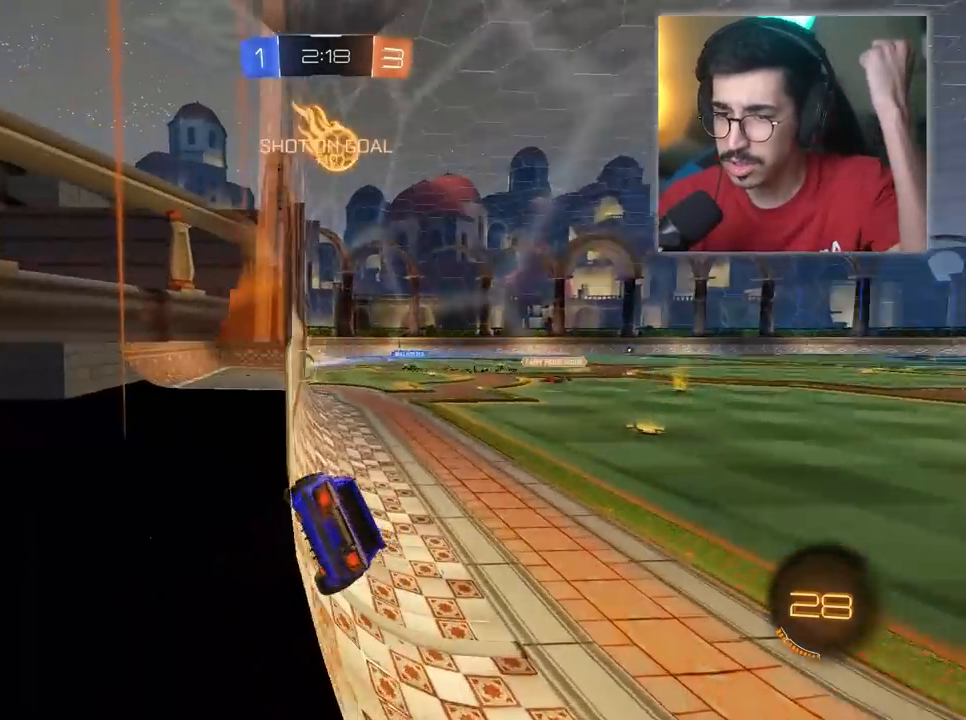
{"keys": ["d", "w"], "mouse": [], "mouse_move": "still", "events": [[17, "w", "down"]]}
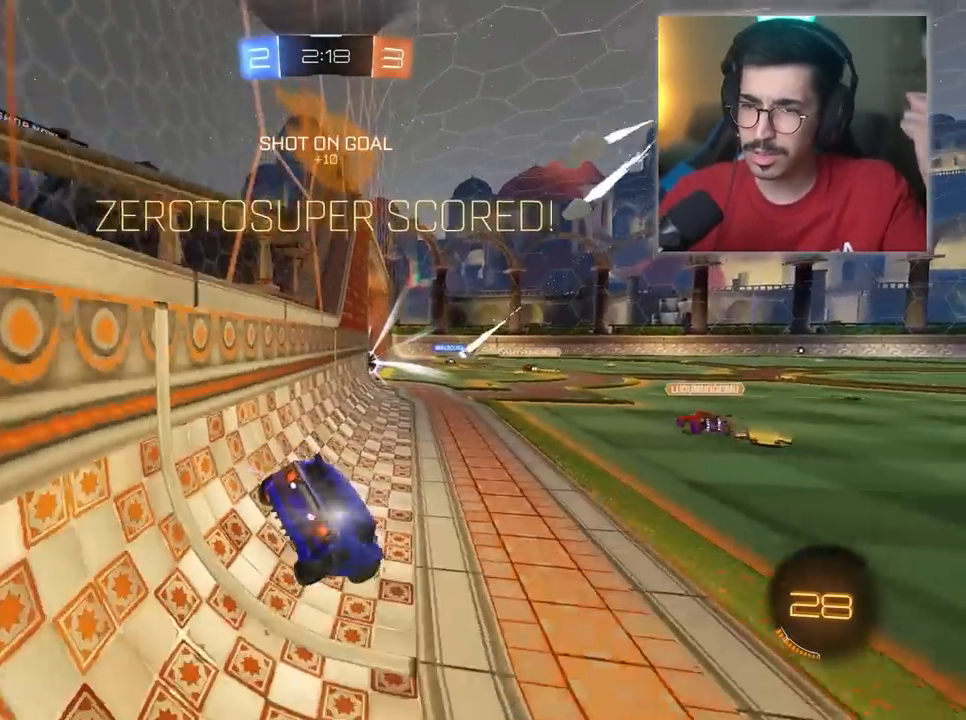
{"keys": [], "mouse": [], "mouse_move": "still", "events": [[167, "d", "up"], [300, "d", "down"], [350, "d", "up"], [350, "w", "up"]]}
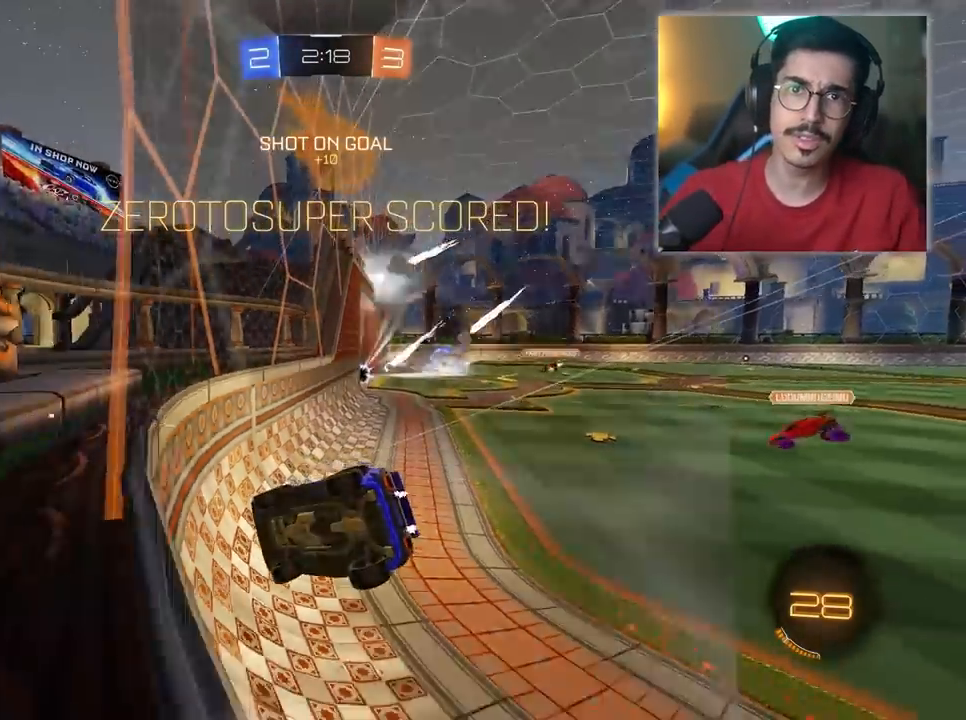
{"keys": [], "mouse": [], "mouse_move": "still", "events": []}
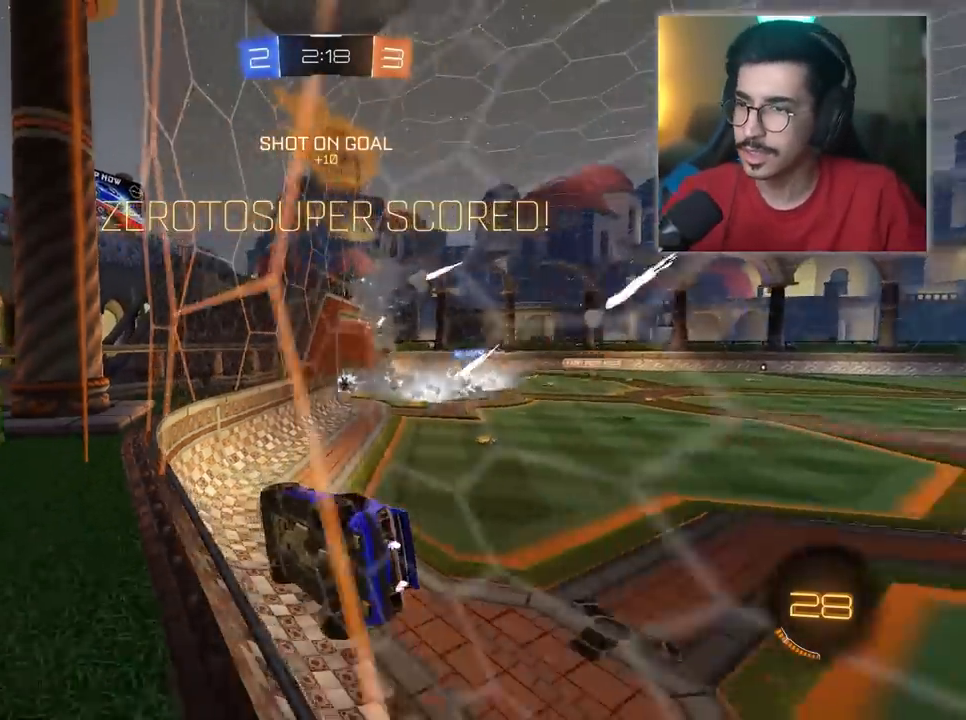
{"keys": [], "mouse": [], "mouse_move": "still", "events": [[183, "2", "down"], [317, "2", "up"]]}
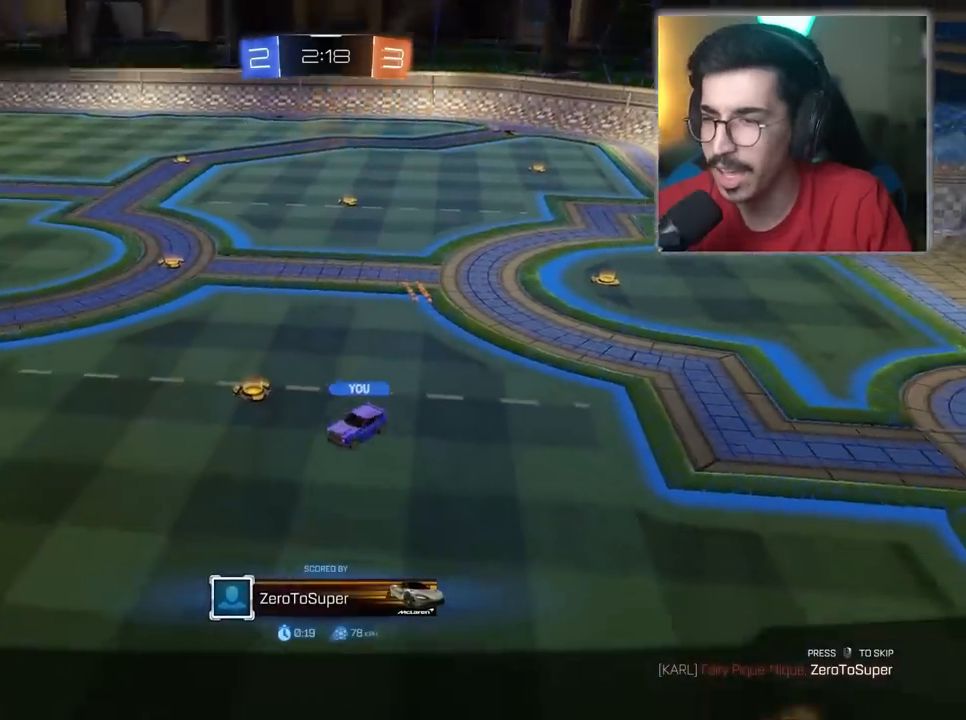
{"keys": [], "mouse": [], "mouse_move": "still", "events": []}
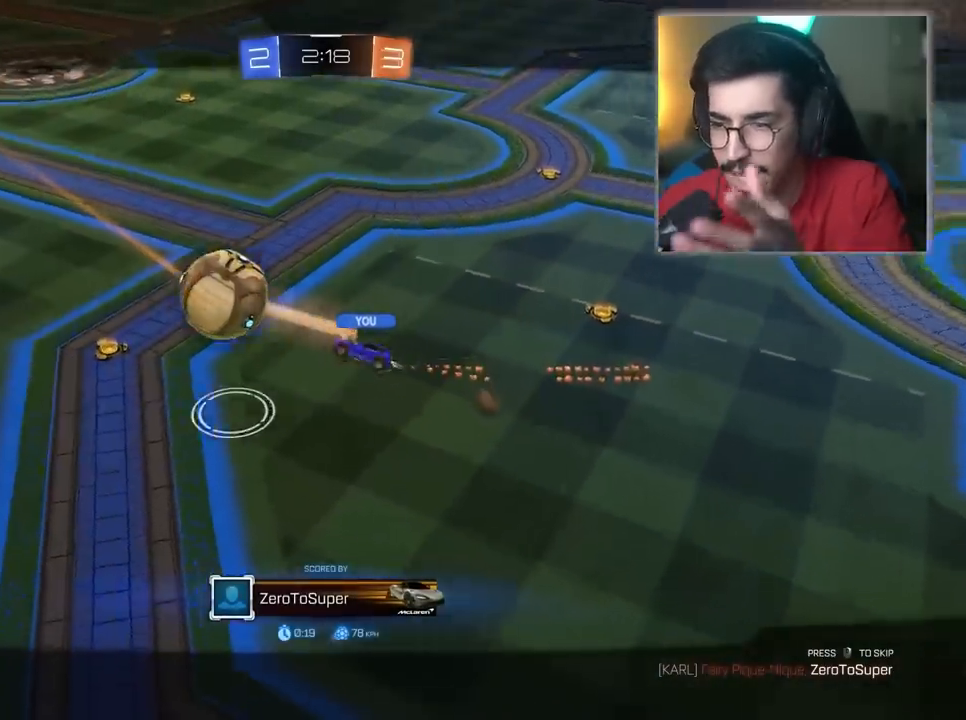
{"keys": [], "mouse": [], "mouse_move": "still", "events": []}
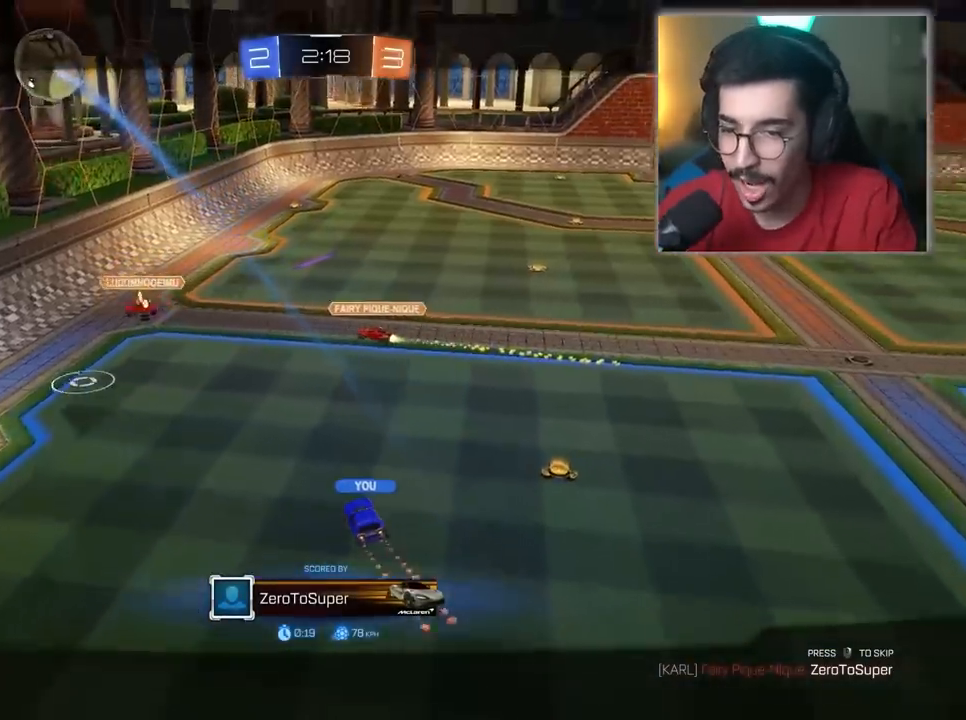
{"keys": [], "mouse": [], "mouse_move": "still", "events": []}
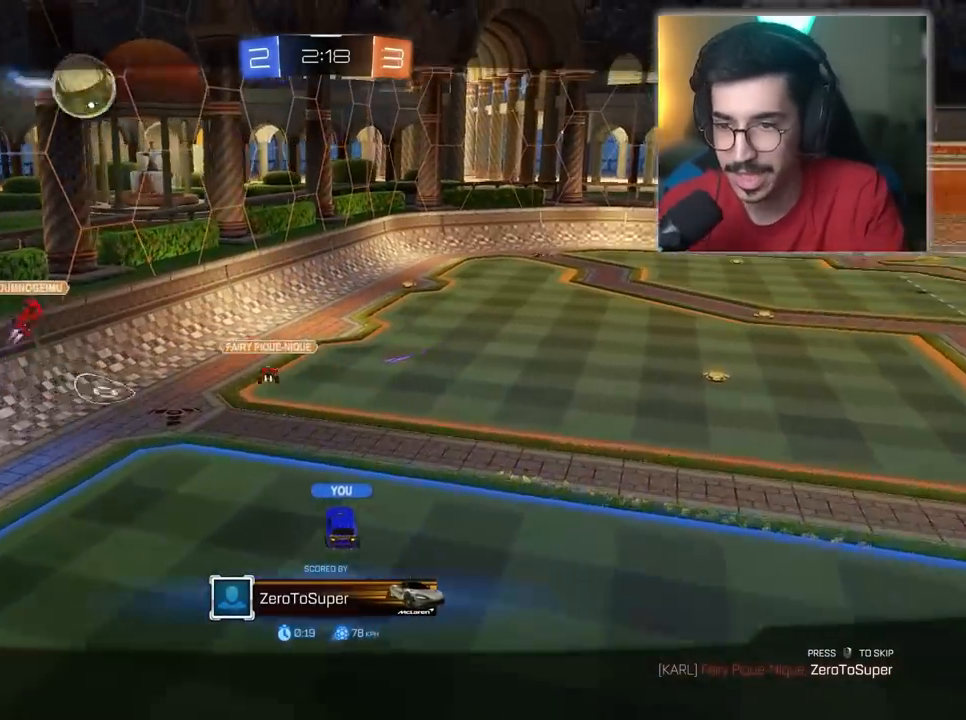
{"keys": [], "mouse": [], "mouse_move": "still", "events": []}
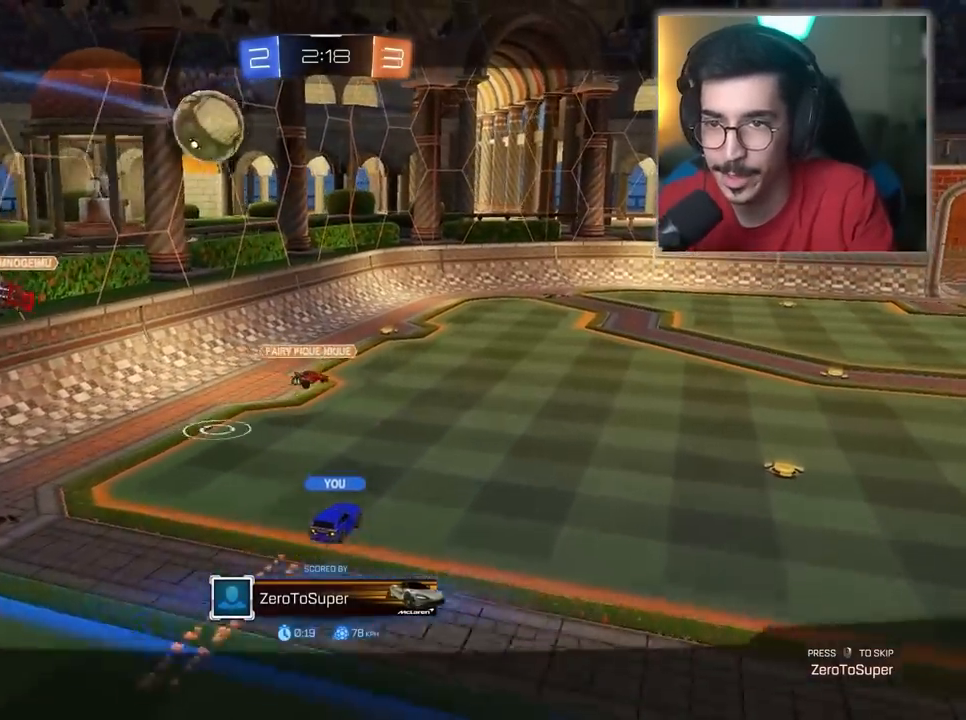
{"keys": [], "mouse": [], "mouse_move": "still", "events": []}
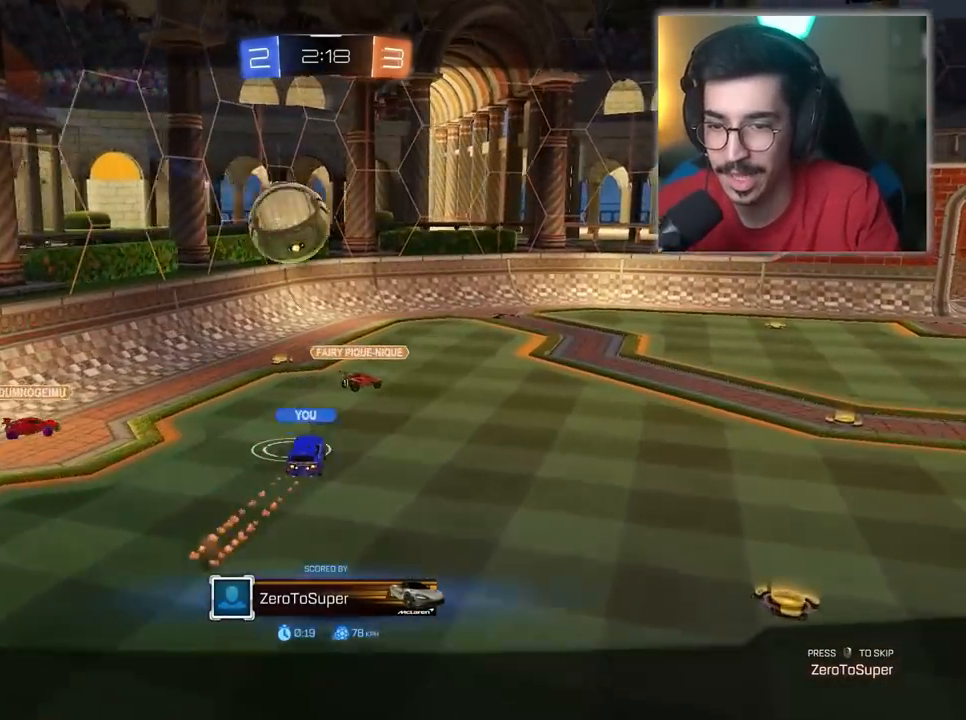
{"keys": ["w"], "mouse": ["left"], "mouse_move": "still", "events": [[250, "mouse_left", "down"], [250, "w", "down"]]}
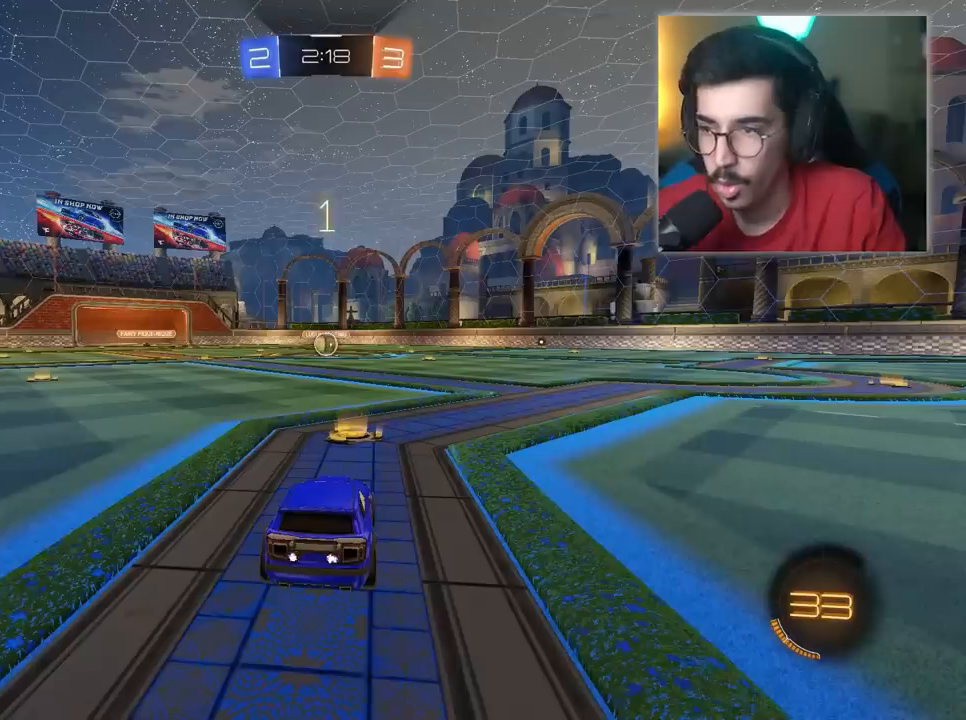
{"keys": ["w"], "mouse": ["left"], "mouse_move": "still", "events": []}
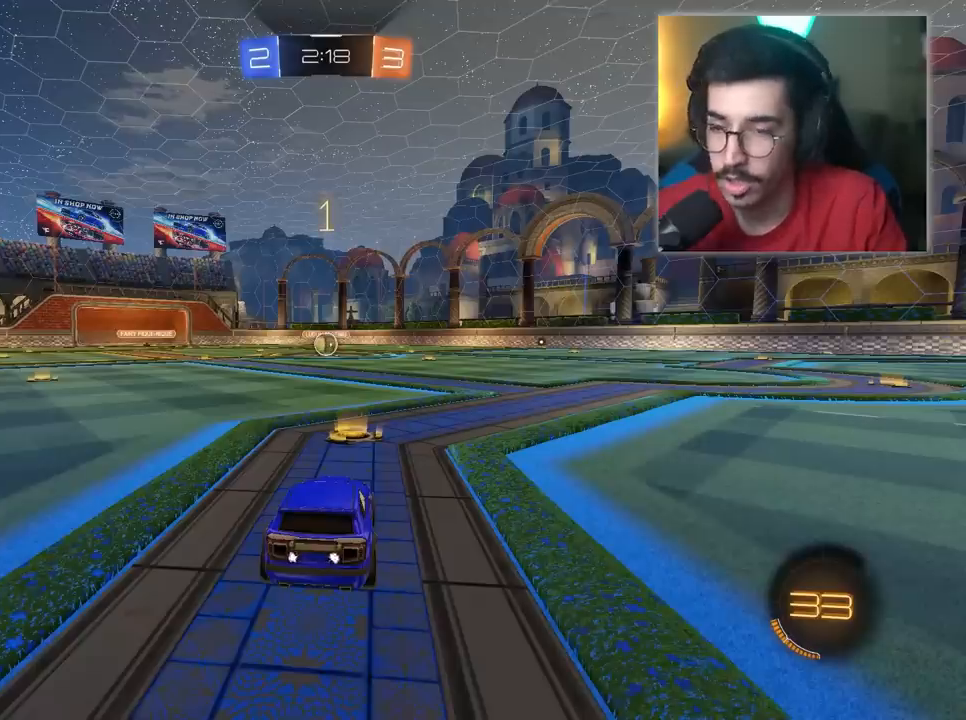
{"keys": ["w"], "mouse": ["left"], "mouse_move": "still", "events": []}
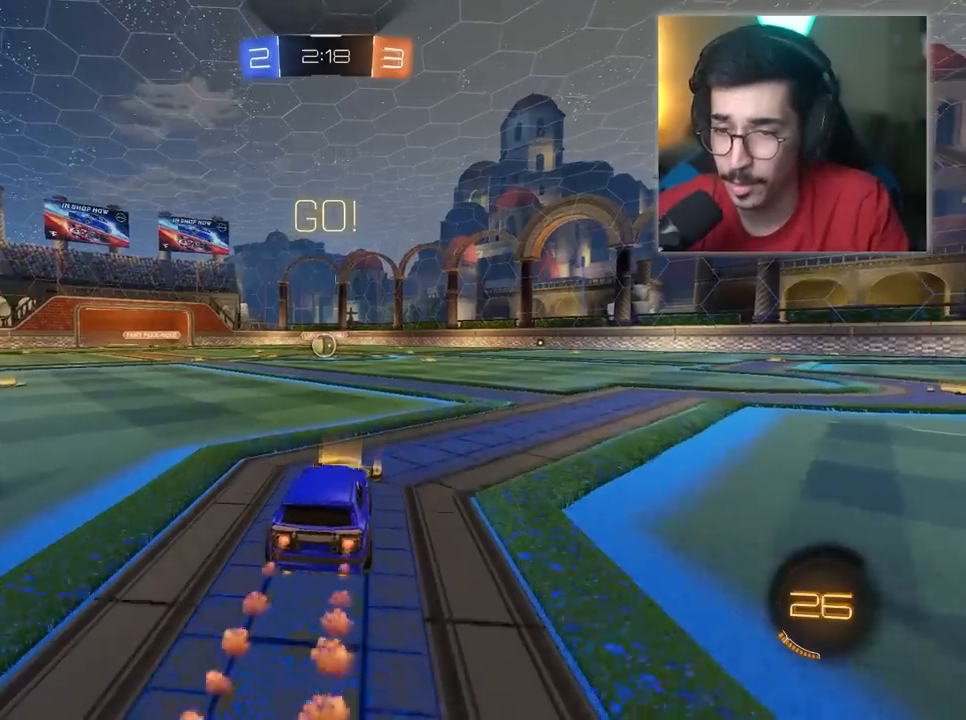
{"keys": ["w"], "mouse": ["left"], "mouse_move": "still", "events": []}
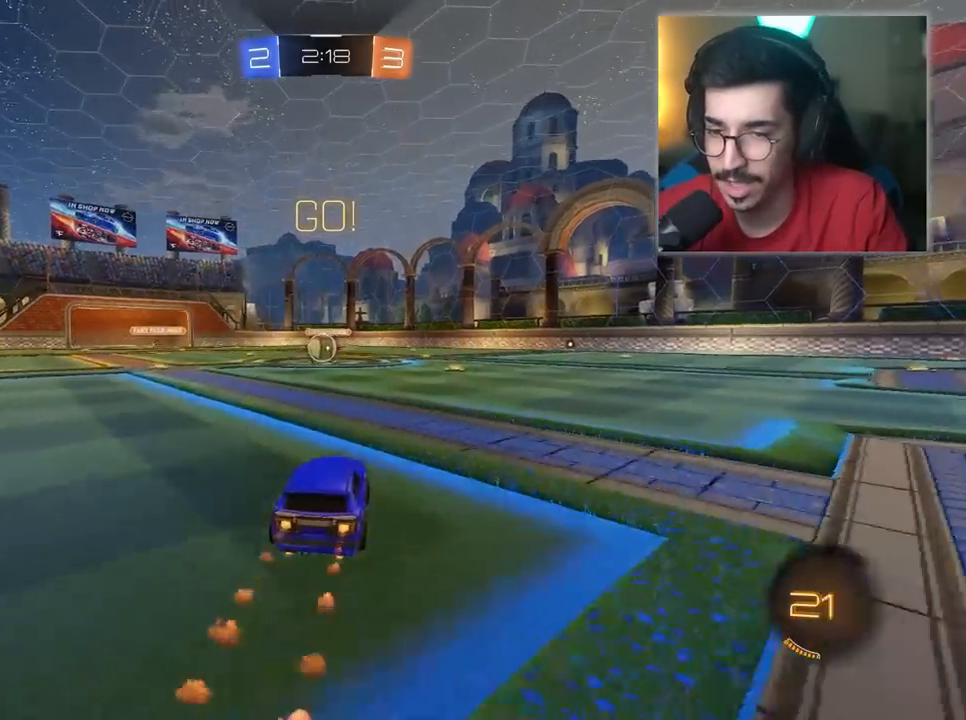
{"keys": ["w"], "mouse": ["left", "right"], "mouse_move": "still", "events": [[183, "a", "down"], [233, "mouse_left", "up"], [283, "a", "up"], [333, "d", "down"], [383, "d", "up"], [417, "mouse_left", "down"], [417, "mouse_right", "down"]]}
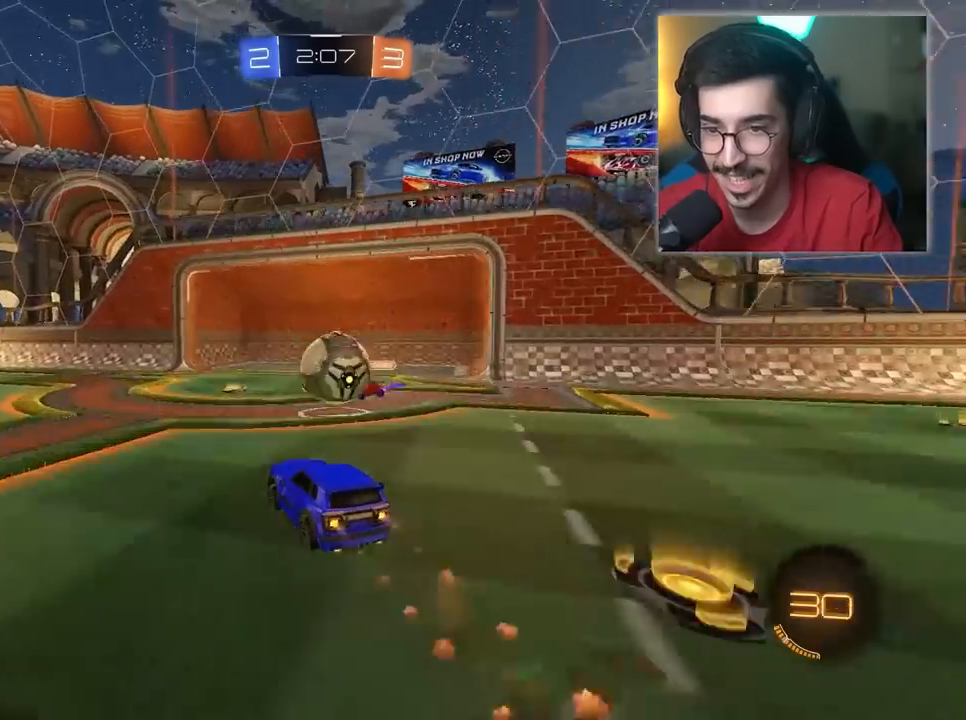
{"keys": ["d", "w"], "mouse": [], "mouse_move": "still", "events": [[17, "d", "down"], [67, "mouse_left", "up"], [67, "mouse_right", "up"], [117, "mouse_left", "down"], [117, "mouse_right", "down"], [250, "mouse_left", "up"], [300, "mouse_left", "down"], [483, "mouse_left", "up"], [483, "mouse_right", "up"]]}
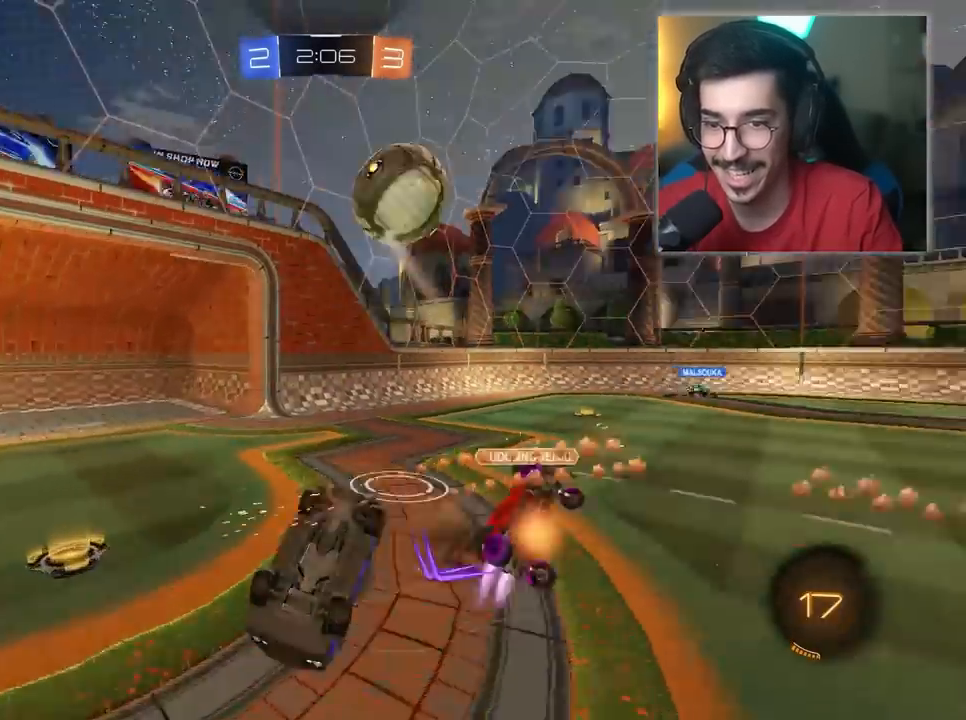
{"keys": ["a", "space", "w"], "mouse": [], "mouse_move": "still", "events": [[33, "d", "up"], [83, "a", "down"], [83, "w", "up"], [167, "w", "down"], [267, "a", "up"], [367, "a", "down"], [400, "space", "down"]]}
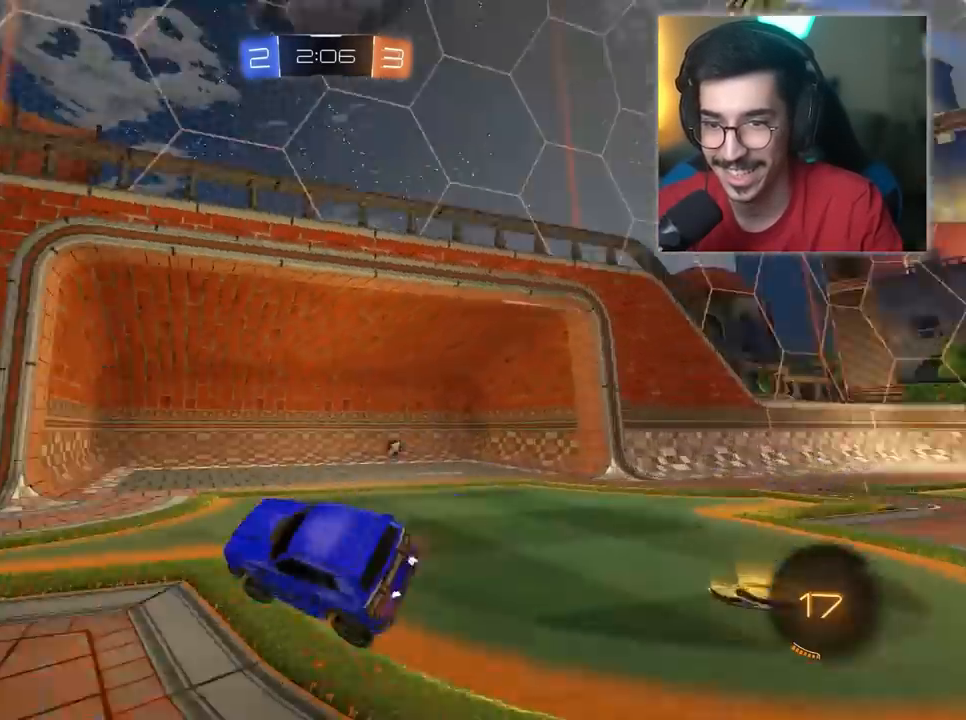
{"keys": ["a", "w"], "mouse": ["left"], "mouse_move": "still", "events": [[100, "space", "up"], [417, "mouse_left", "down"]]}